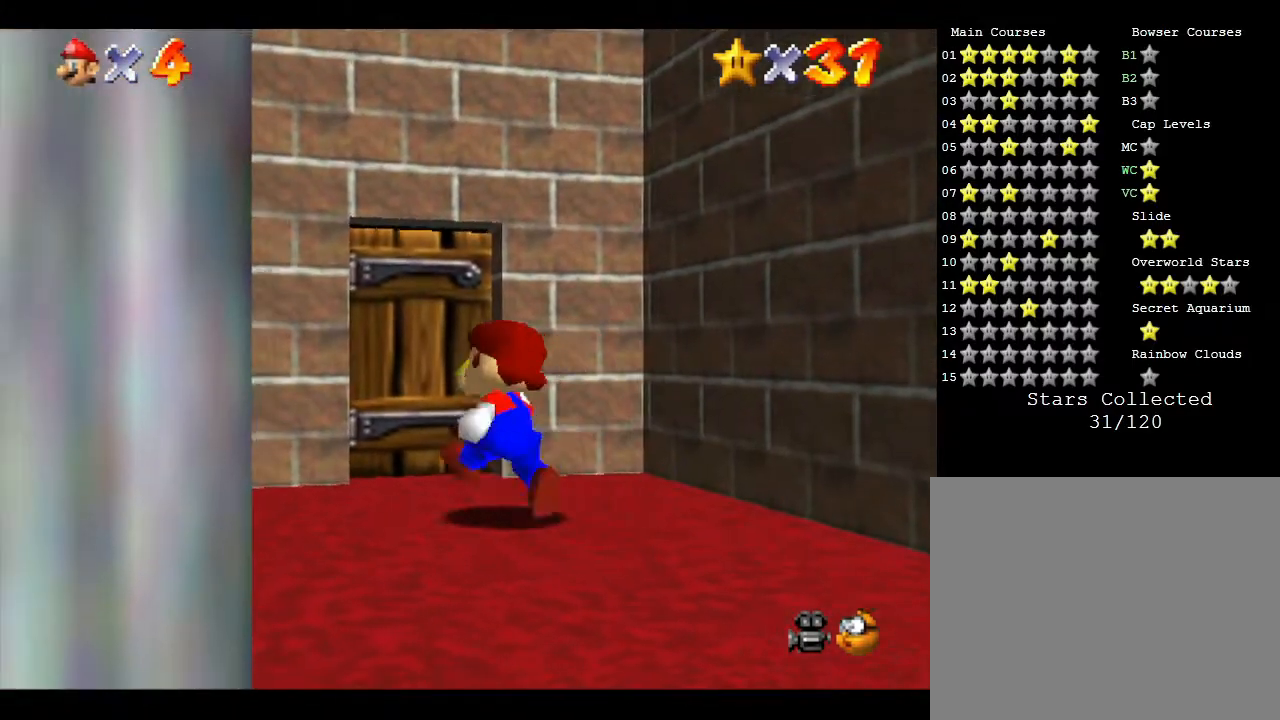
Gameplay with a controller (Nintendo layout); each line is a JSON object with the inputs held at the frame after it. "events" lists button and stick changes between this image and that frame as [ms after this image, input, new state], when the widget could be followed in between. Not read: L3 R3.
{"buttons": [], "left_stick": "up", "events": [[50, "left_stick", "up"]]}
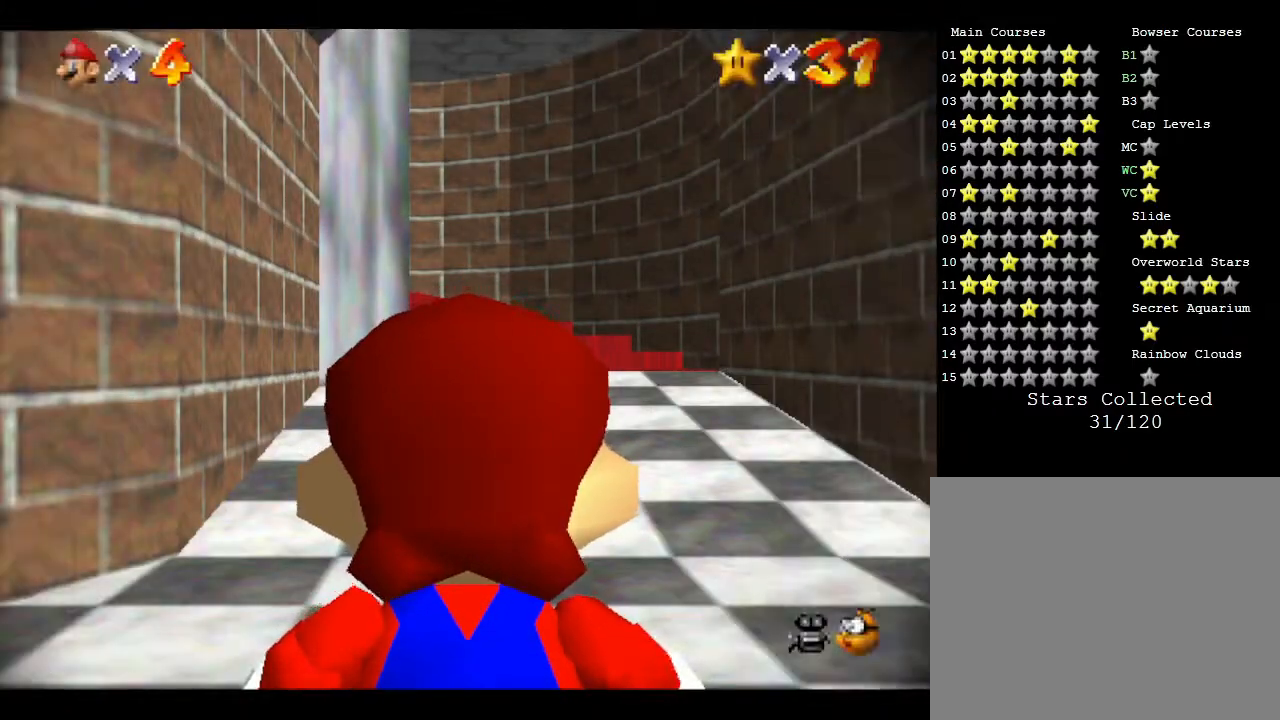
{"buttons": [], "left_stick": "up", "events": [[183, "left_stick", "center"], [367, "left_stick", "up"]]}
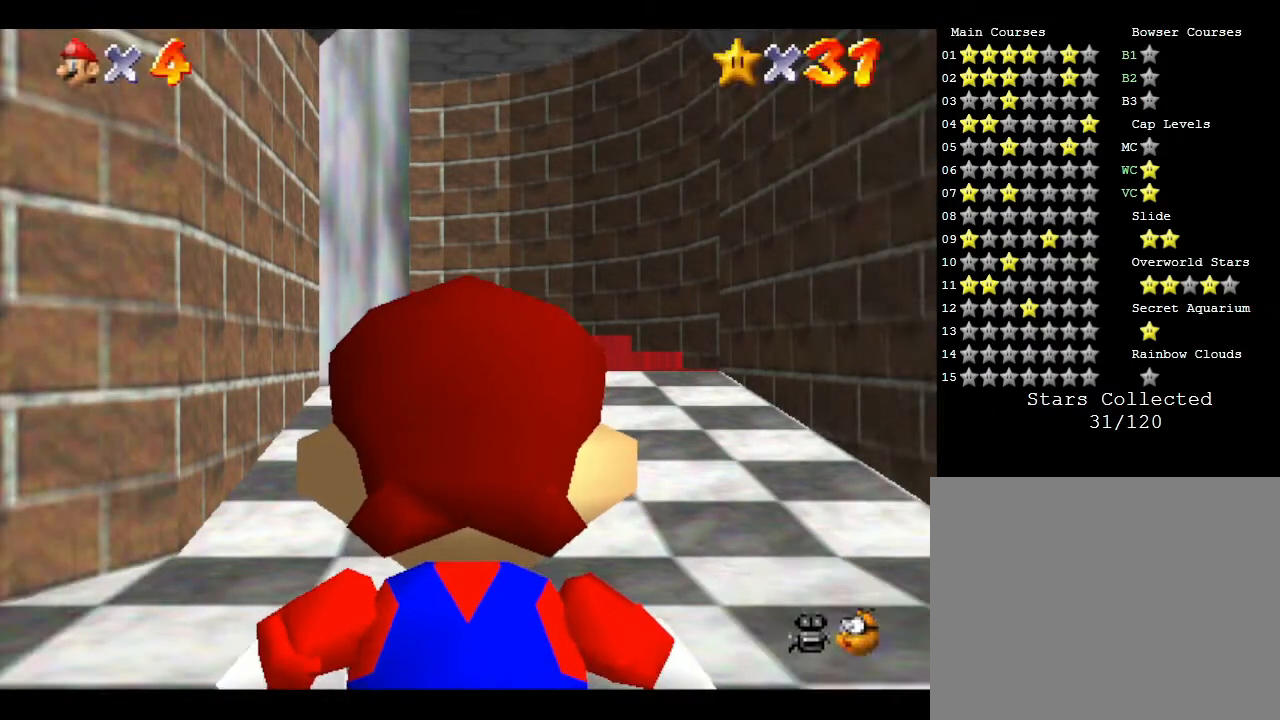
{"buttons": [], "left_stick": "up", "events": []}
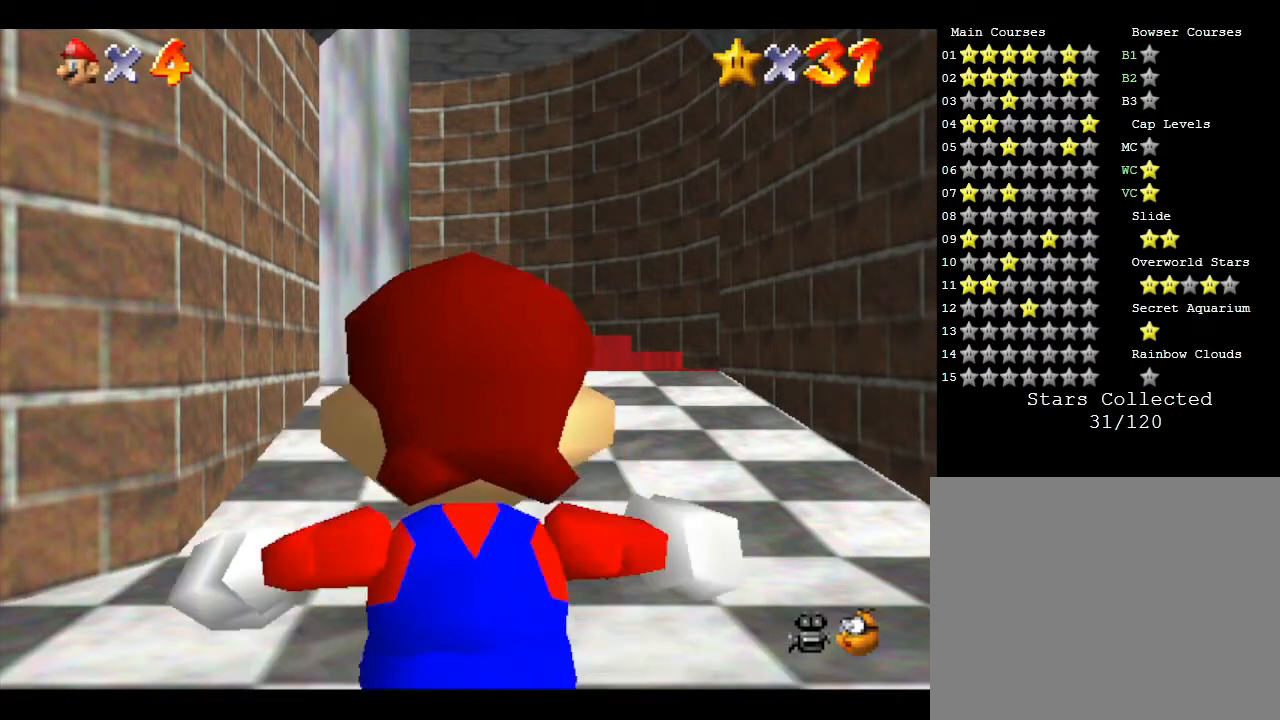
{"buttons": [], "left_stick": "up", "events": []}
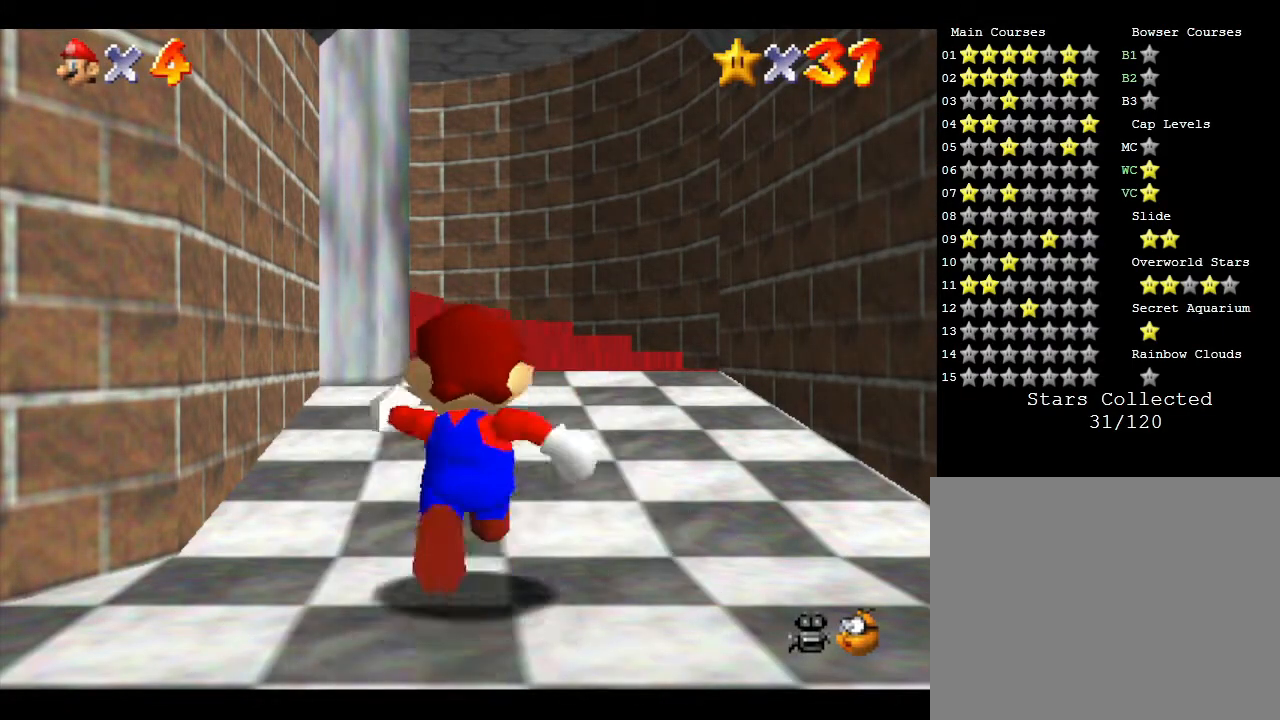
{"buttons": [], "left_stick": "up", "events": []}
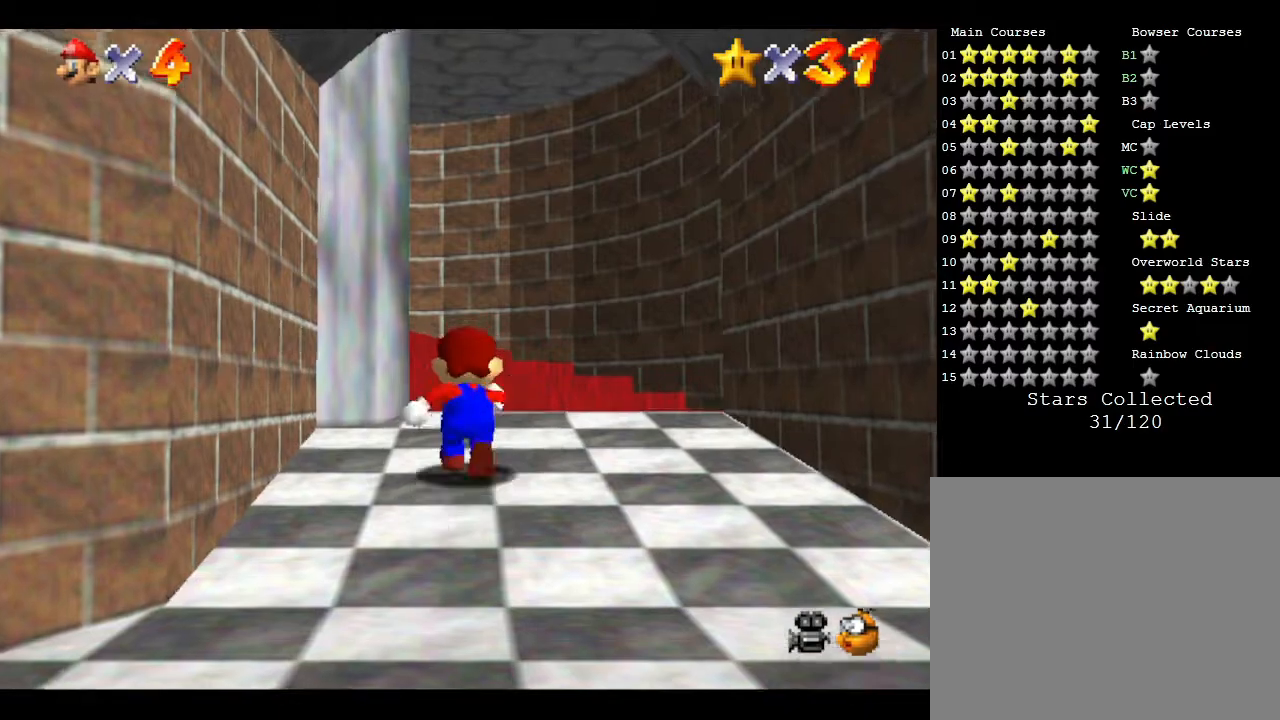
{"buttons": [], "left_stick": "up-left", "events": [[467, "left_stick", "up-left"]]}
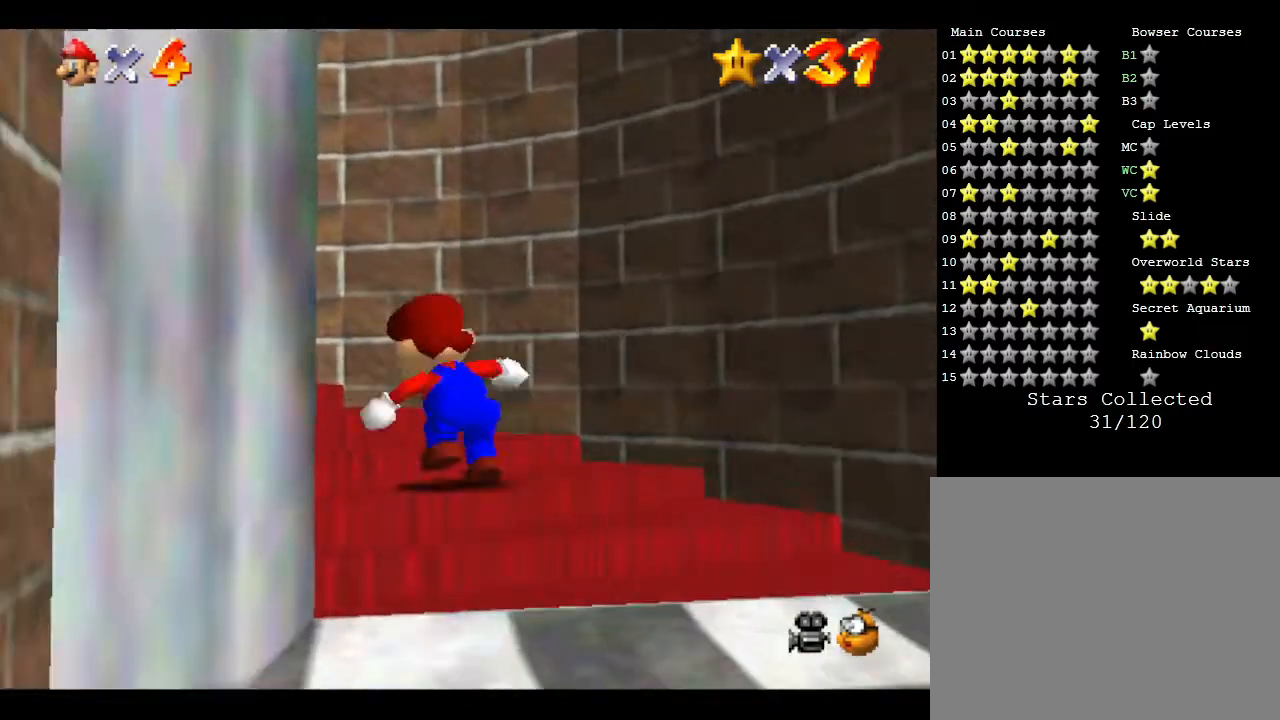
{"buttons": [], "left_stick": "left", "events": [[33, "left_stick", "left"]]}
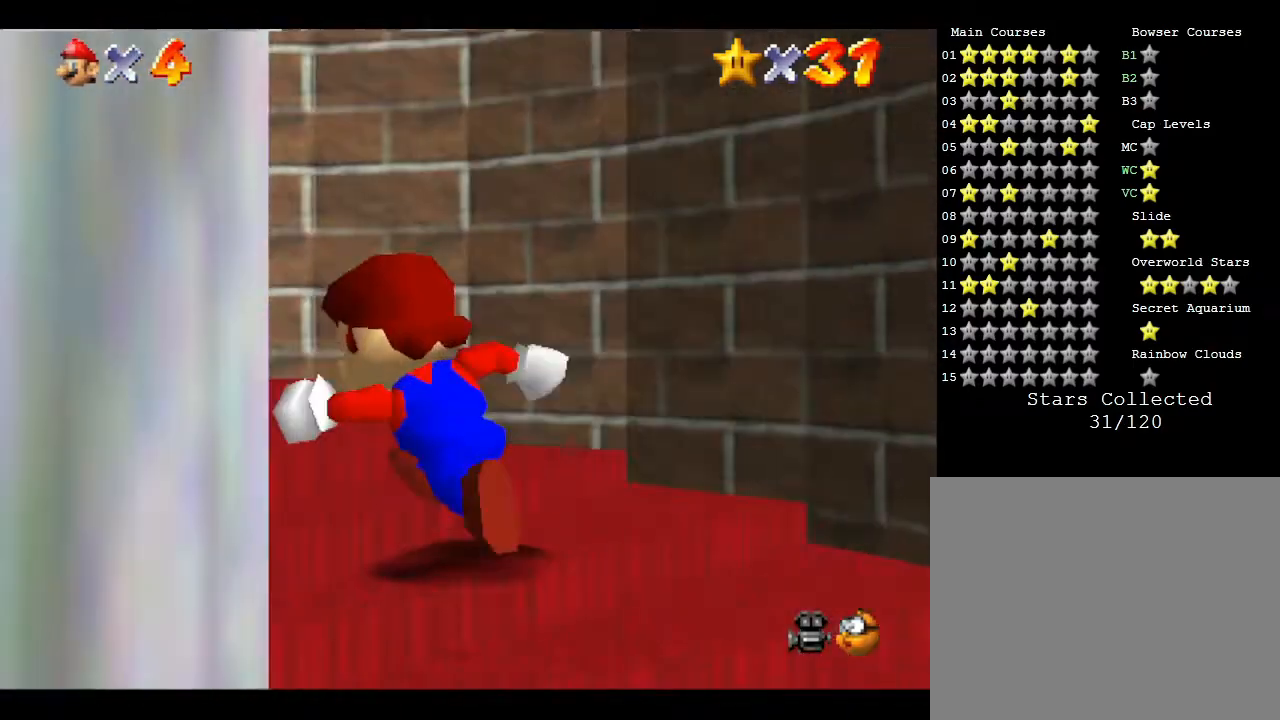
{"buttons": [], "left_stick": "up-left", "events": [[117, "left_stick", "up-left"]]}
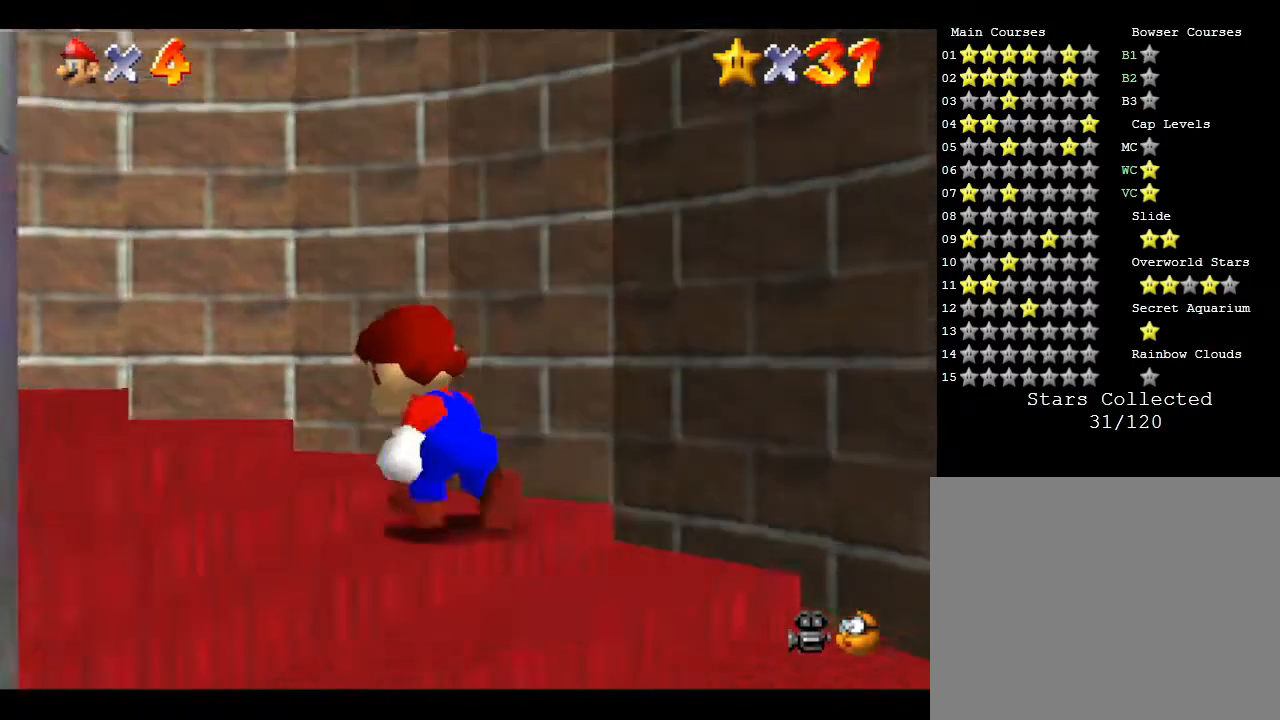
{"buttons": [], "left_stick": "up-left", "events": []}
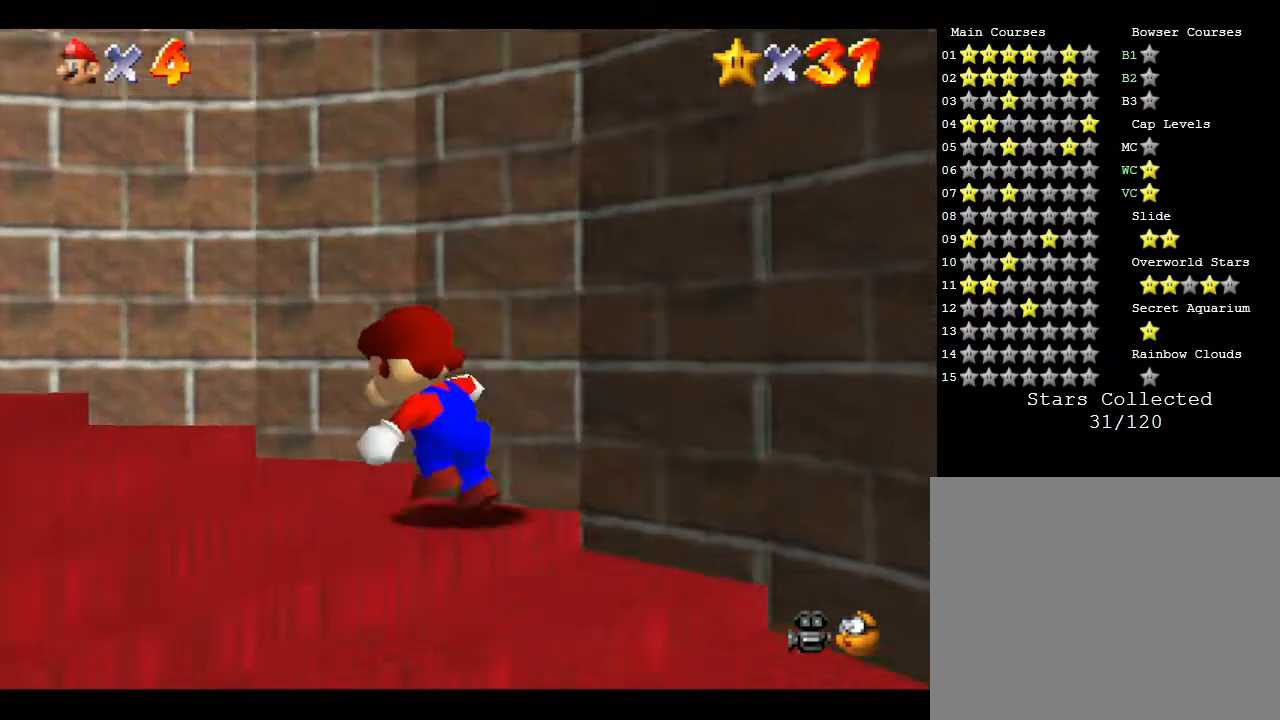
{"buttons": [], "left_stick": "left", "events": [[417, "left_stick", "left"]]}
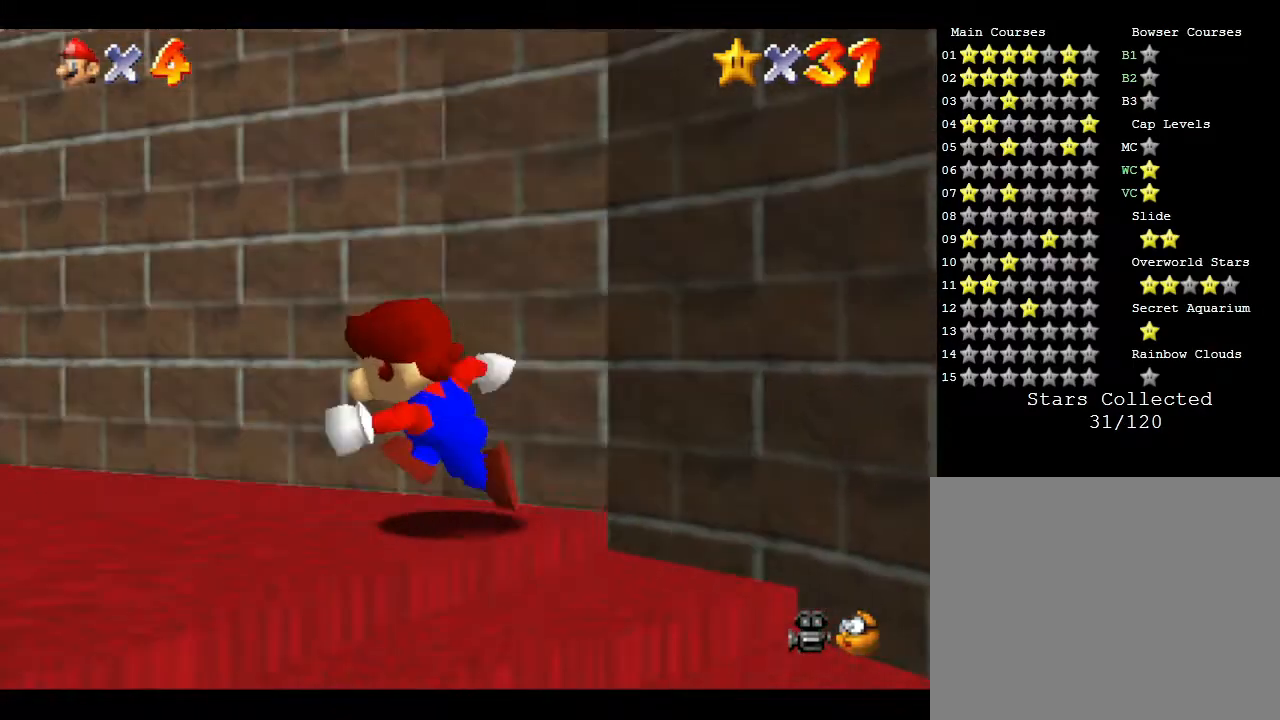
{"buttons": [], "left_stick": "up", "events": [[317, "left_stick", "up-left"], [450, "left_stick", "up"]]}
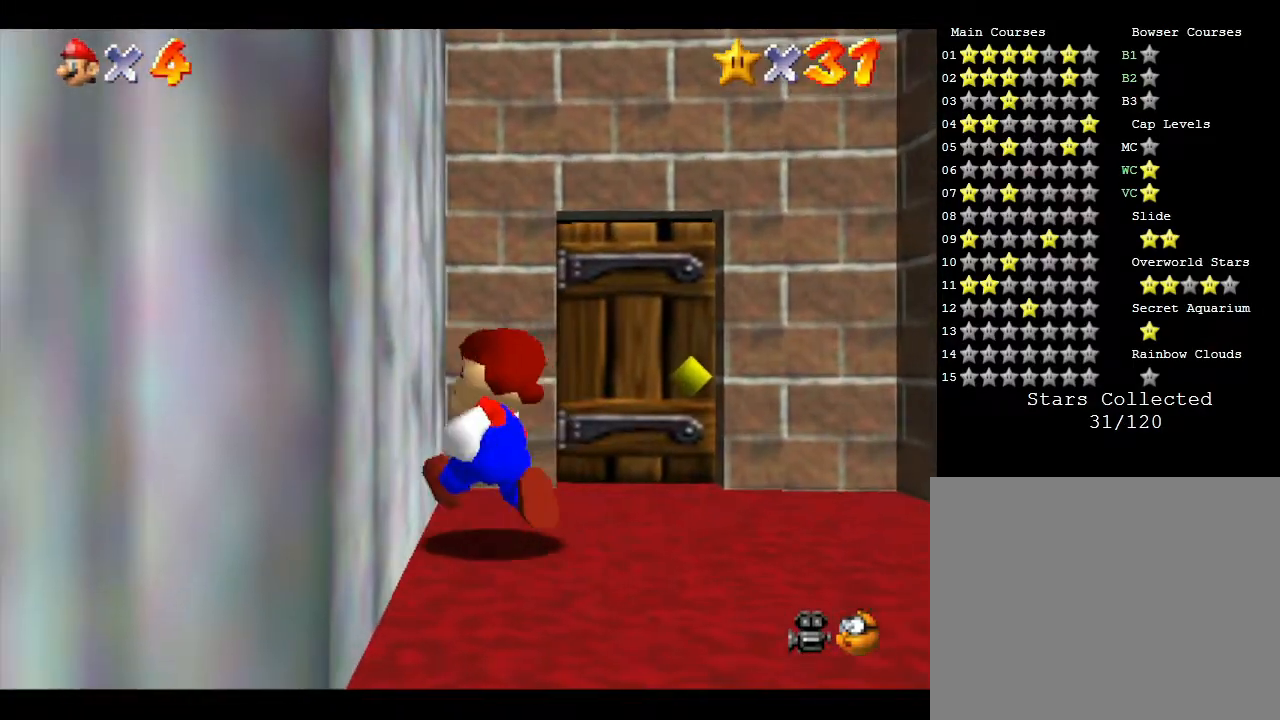
{"buttons": [], "left_stick": "up", "events": [[100, "left_stick", "up-right"], [367, "left_stick", "up"]]}
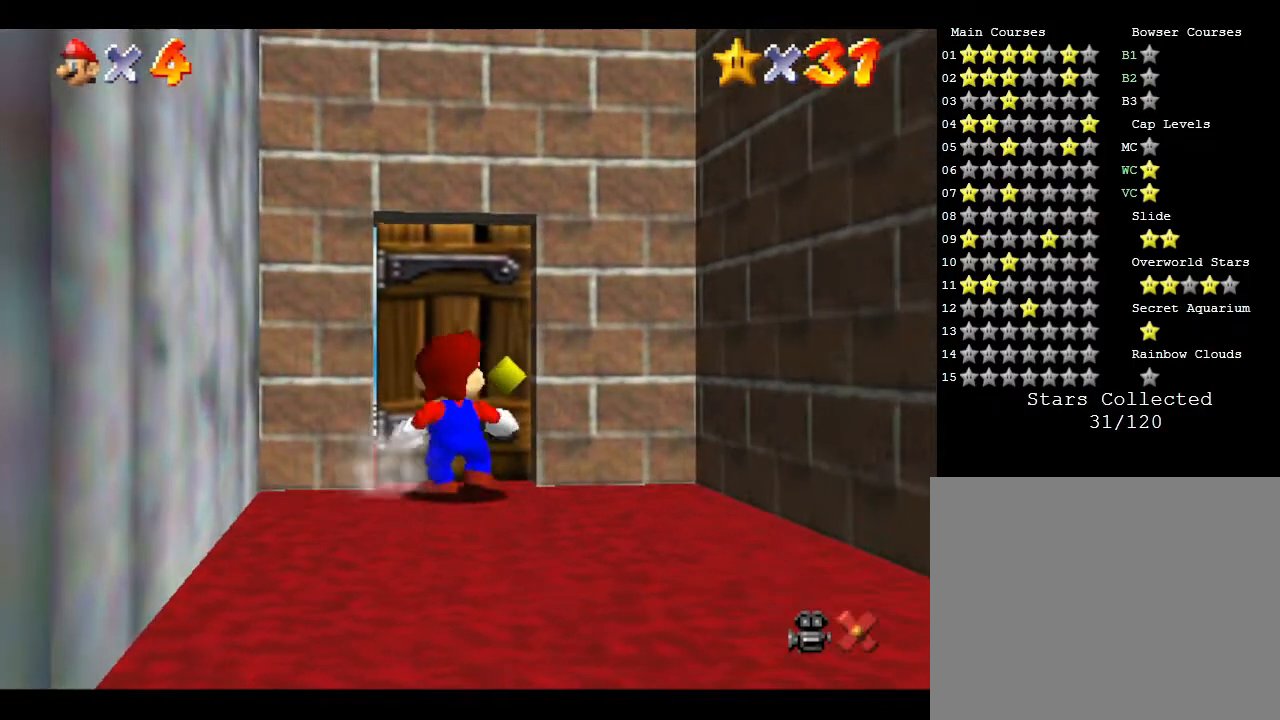
{"buttons": [], "left_stick": "up", "events": []}
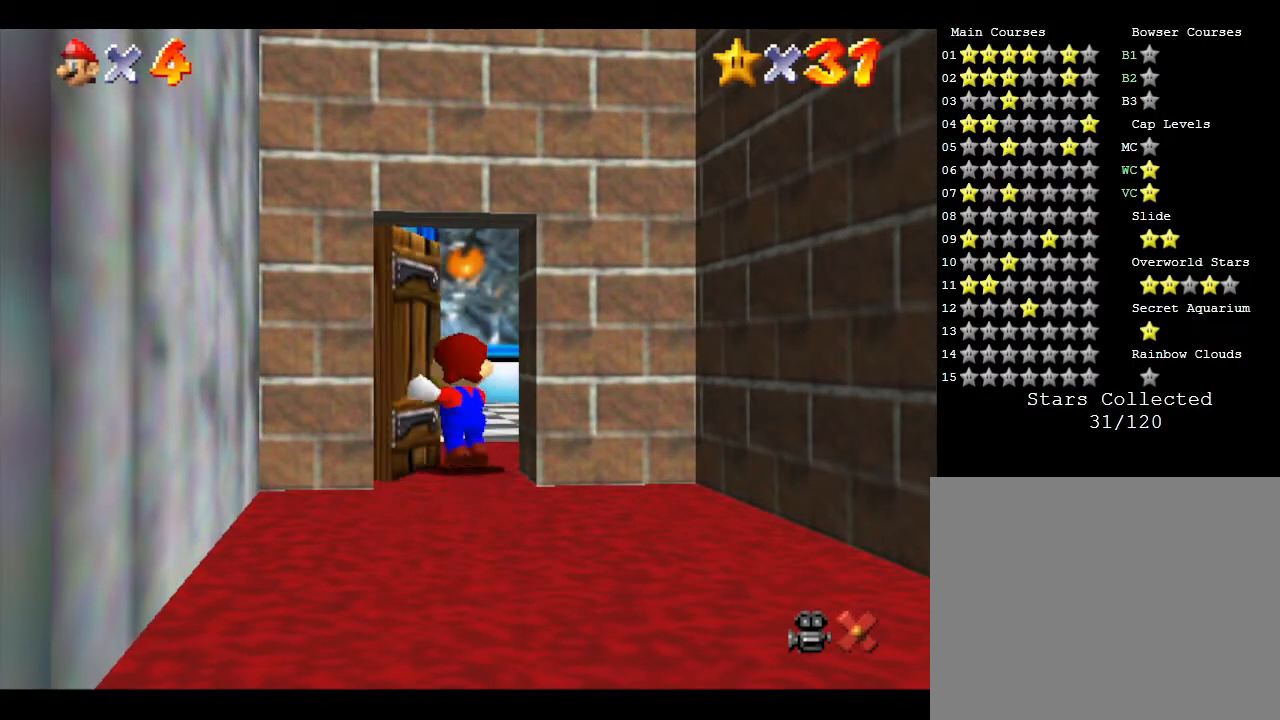
{"buttons": [], "left_stick": "up", "events": []}
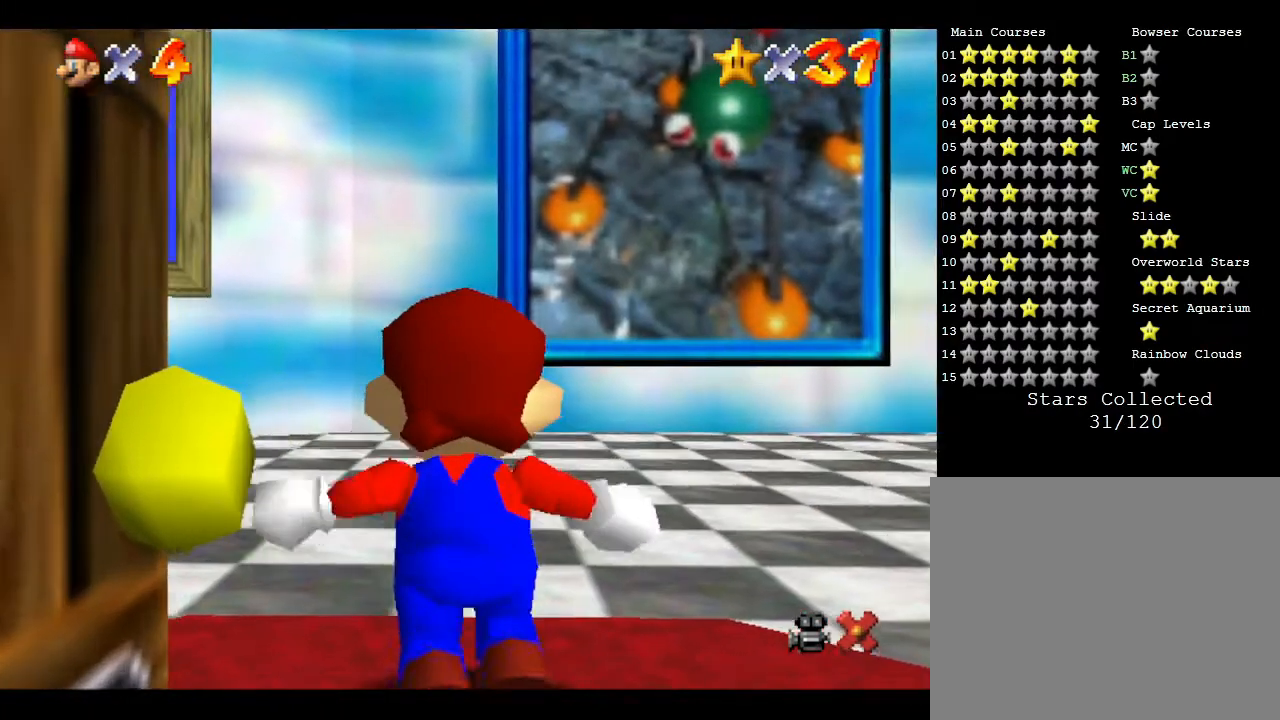
{"buttons": [], "left_stick": "up-right", "events": [[100, "left_stick", "up-right"]]}
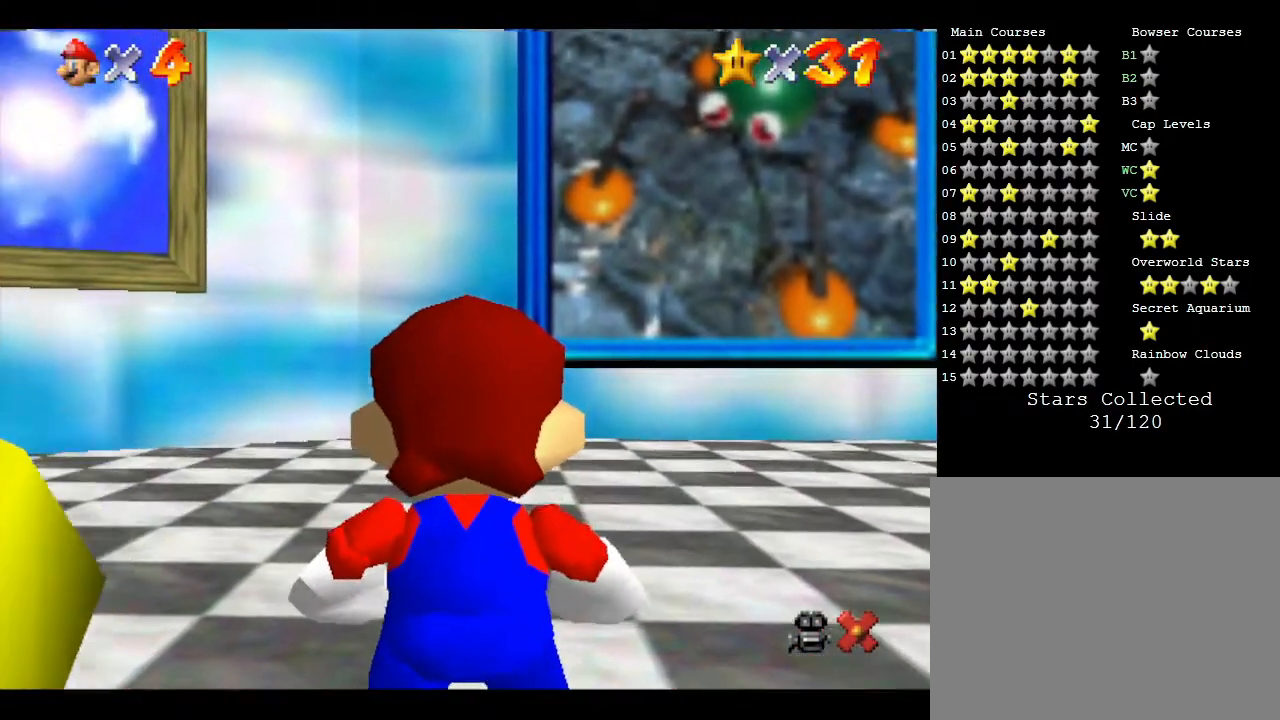
{"buttons": [], "left_stick": "up-right", "events": []}
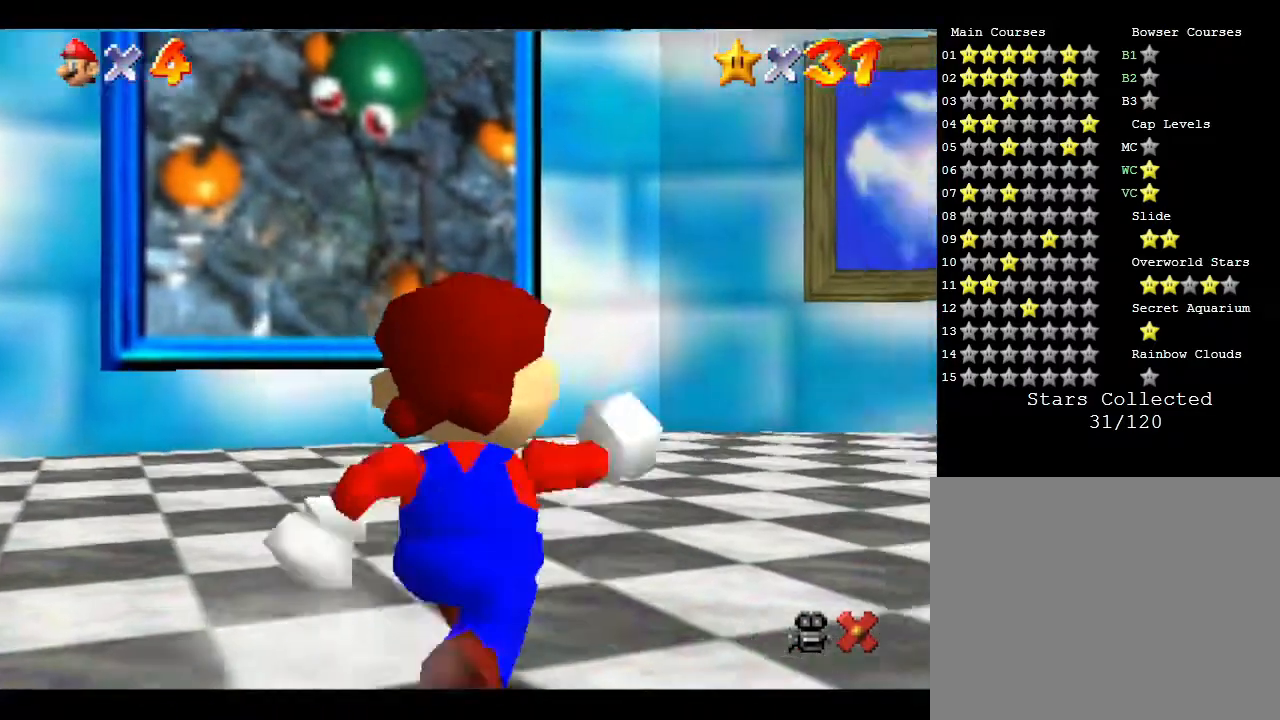
{"buttons": [], "left_stick": "up-right", "events": []}
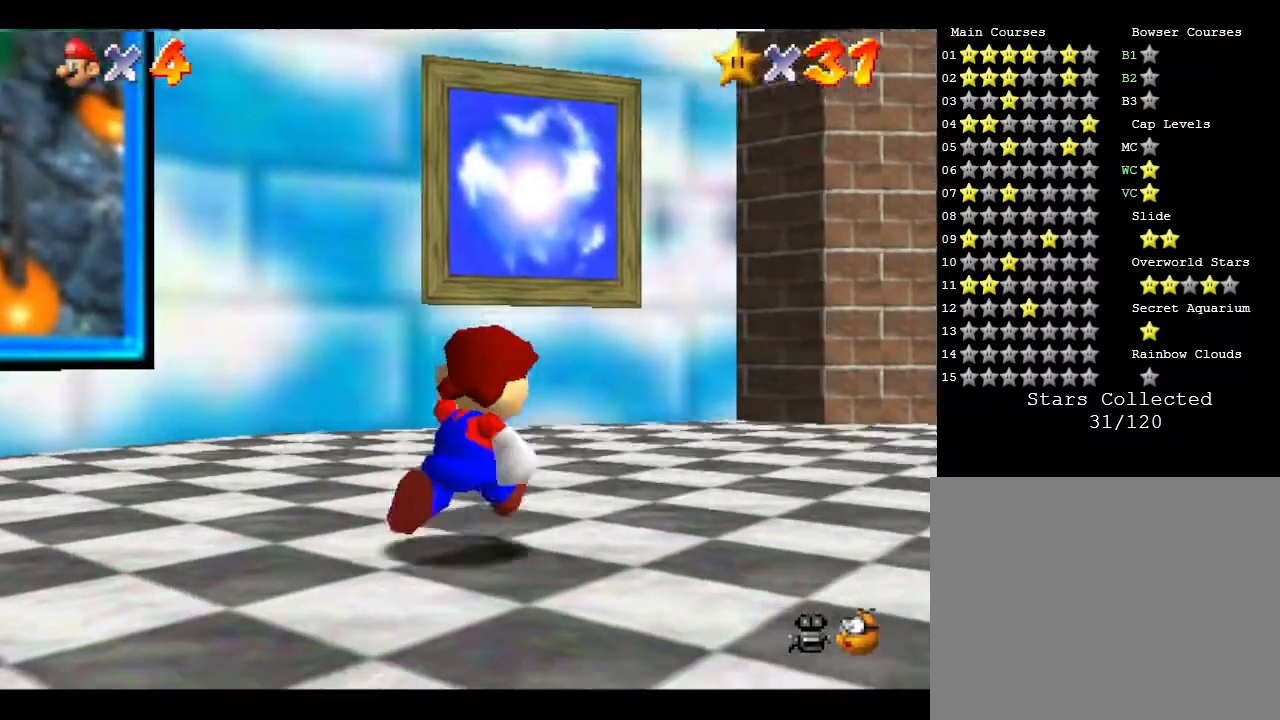
{"buttons": [], "left_stick": "up-right", "events": []}
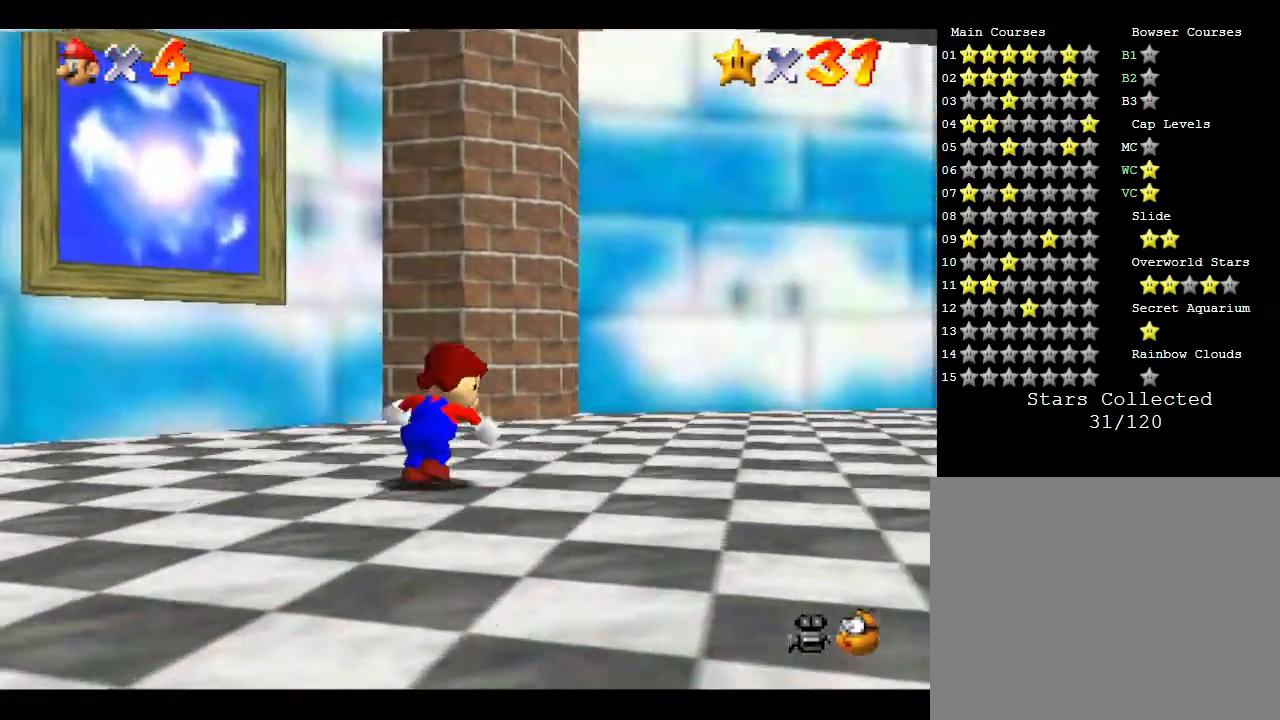
{"buttons": [], "left_stick": "up-right", "events": []}
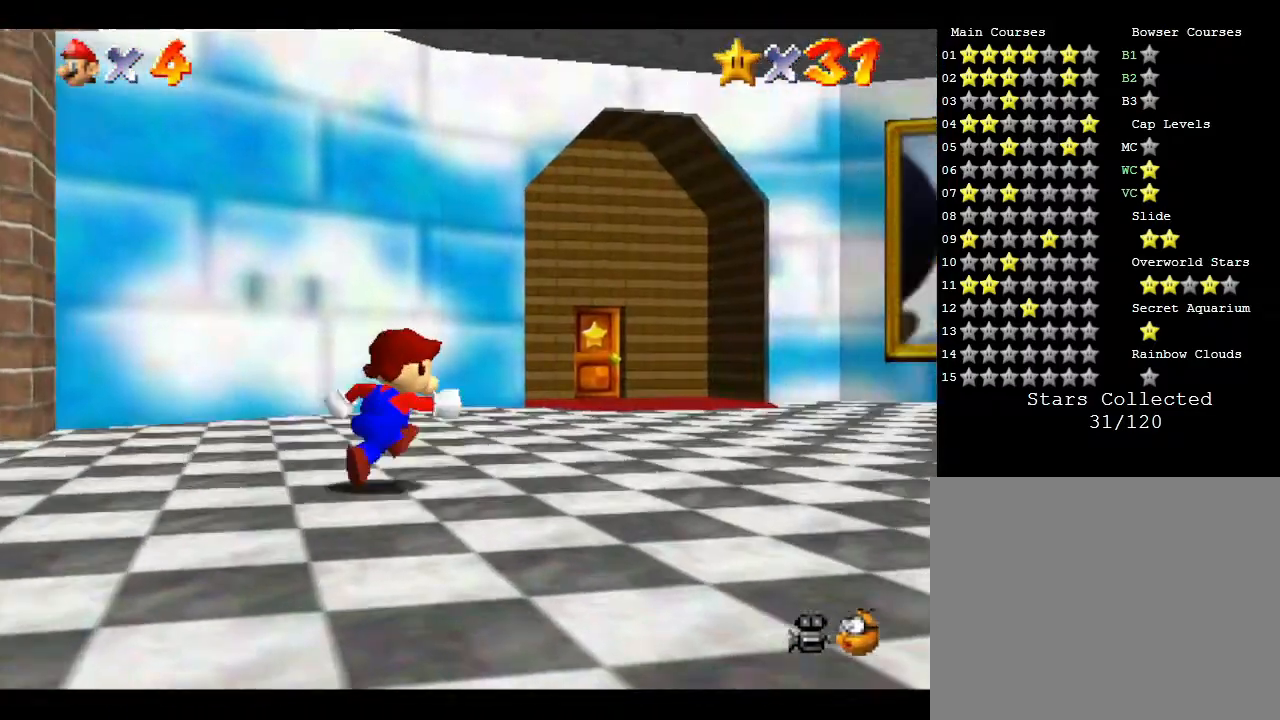
{"buttons": [], "left_stick": "right", "events": [[17, "left_stick", "right"]]}
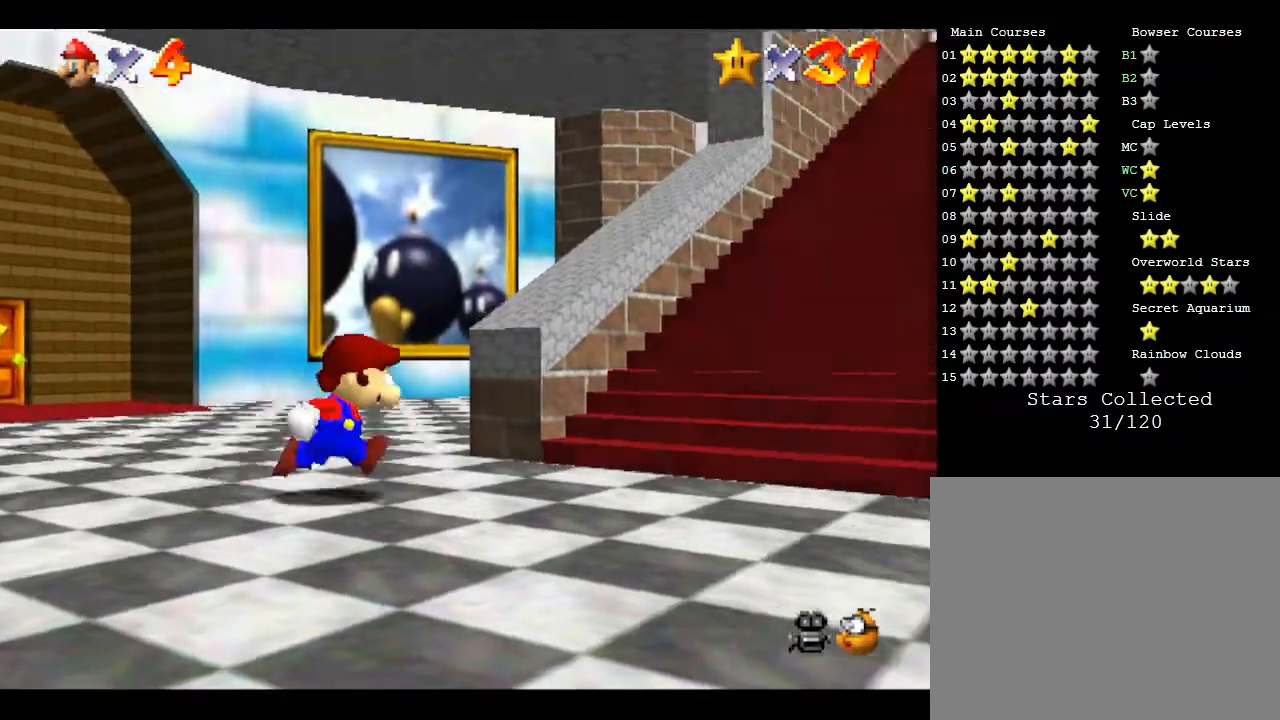
{"buttons": [], "left_stick": "up-right", "events": [[183, "left_stick", "up-right"]]}
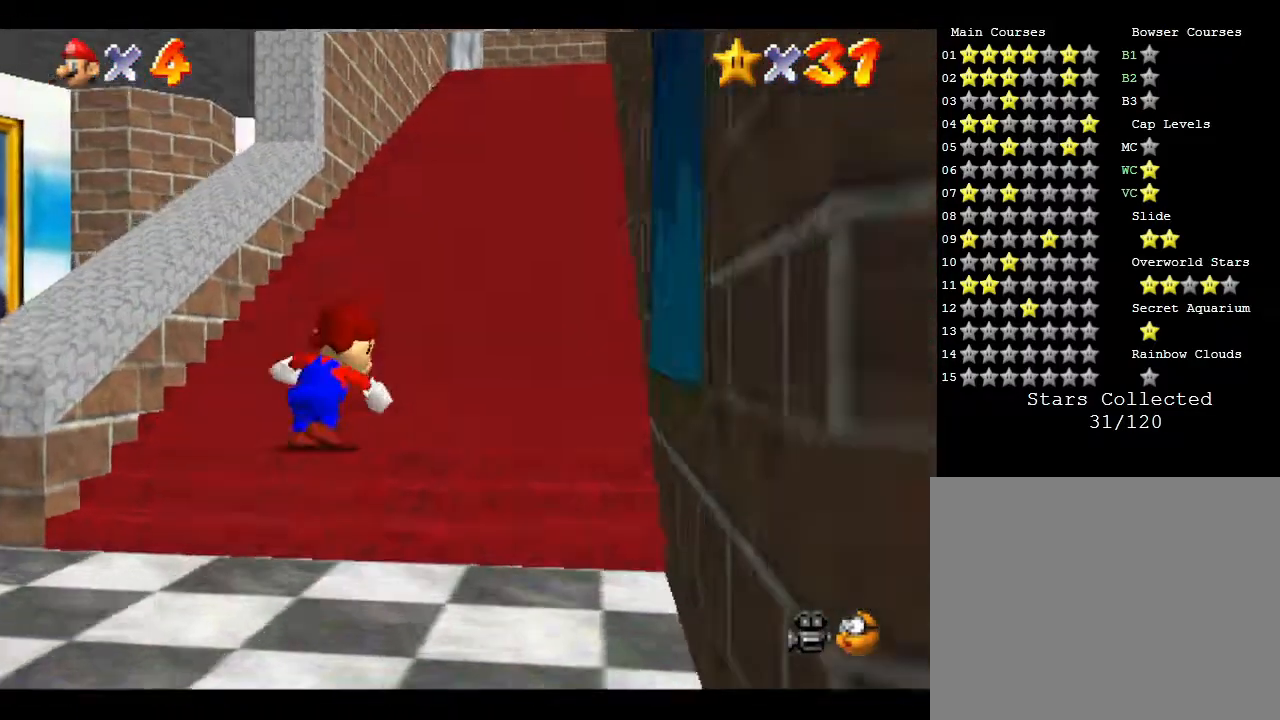
{"buttons": ["C_DOWN"], "left_stick": "center", "events": [[150, "R1", "down"], [283, "R1", "up"], [283, "left_stick", "up"], [417, "left_stick", "center"], [483, "C_DOWN", "down"]]}
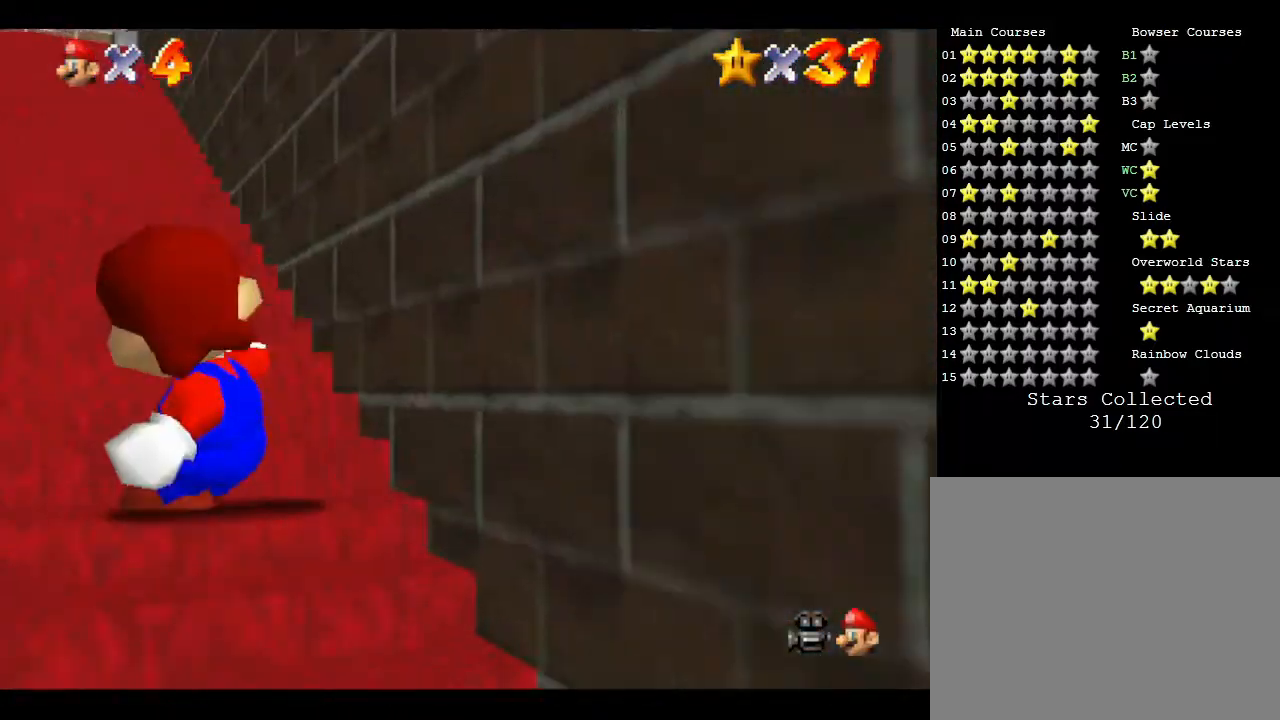
{"buttons": [], "left_stick": "up-left", "events": [[200, "C_DOWN", "up"], [283, "left_stick", "up-left"]]}
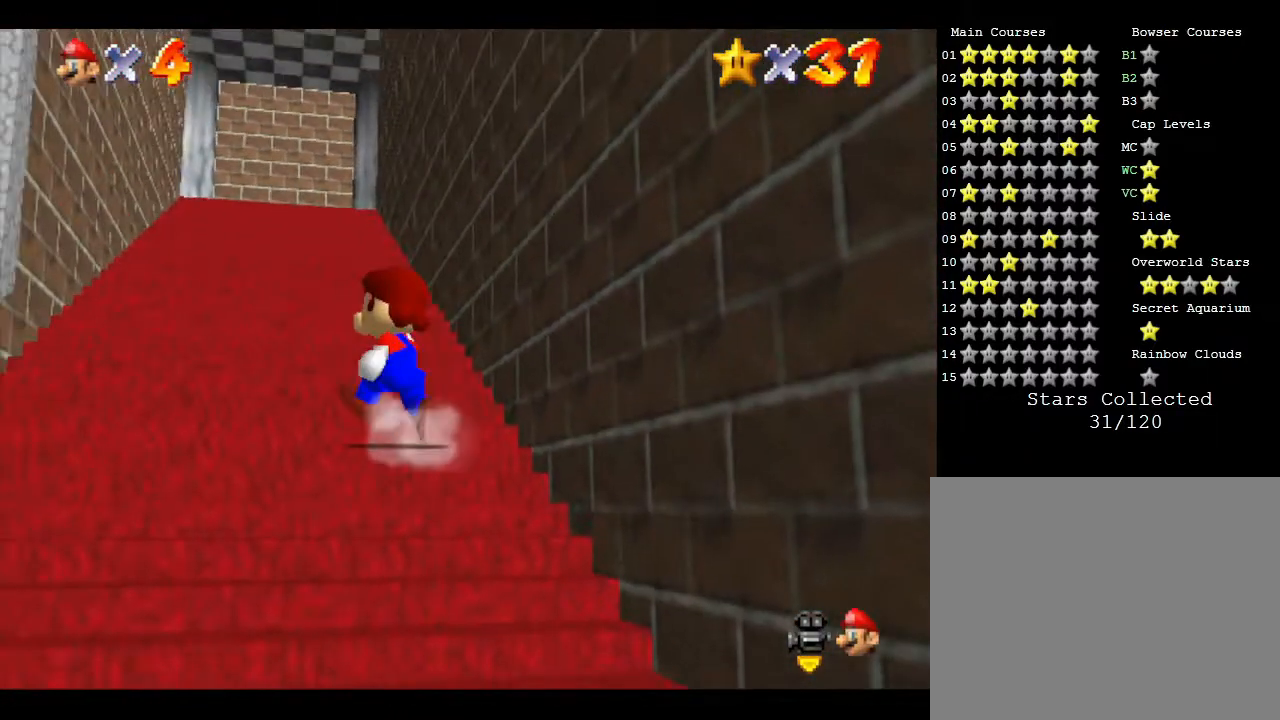
{"buttons": [], "left_stick": "down", "events": [[133, "left_stick", "left"], [317, "left_stick", "down"]]}
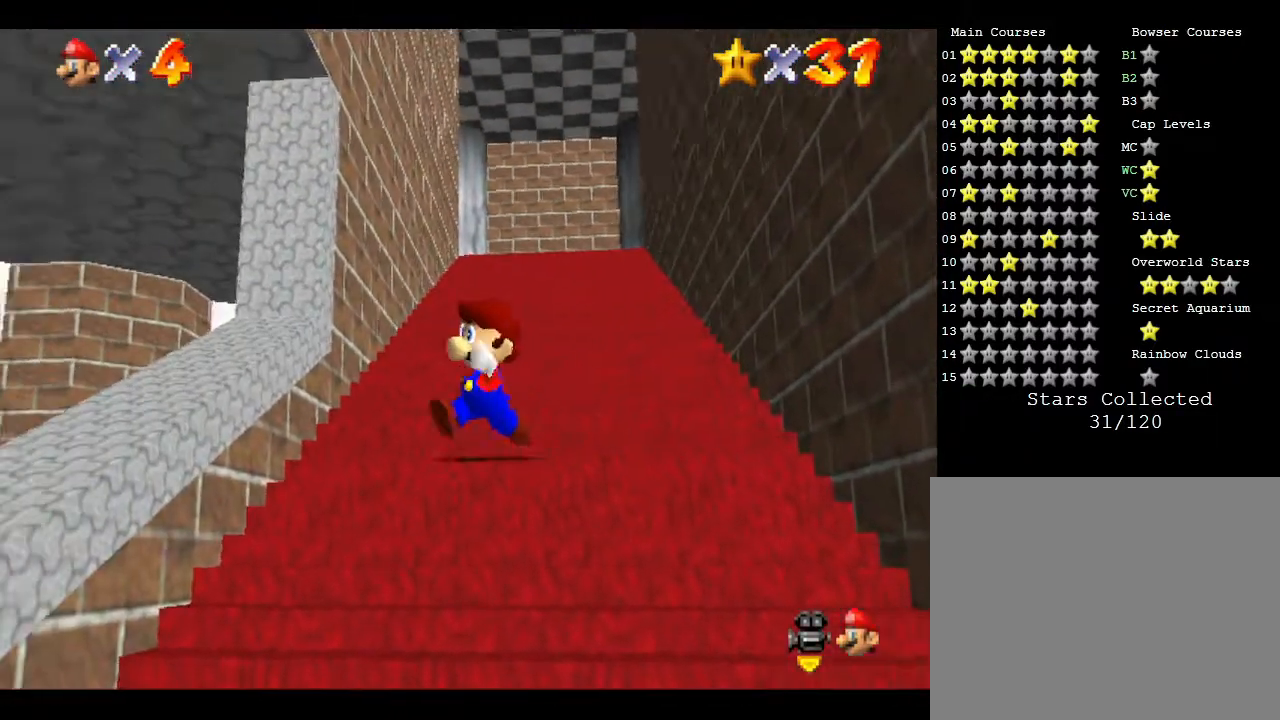
{"buttons": ["Z"], "left_stick": "up", "events": [[433, "Z", "down"], [467, "left_stick", "up"]]}
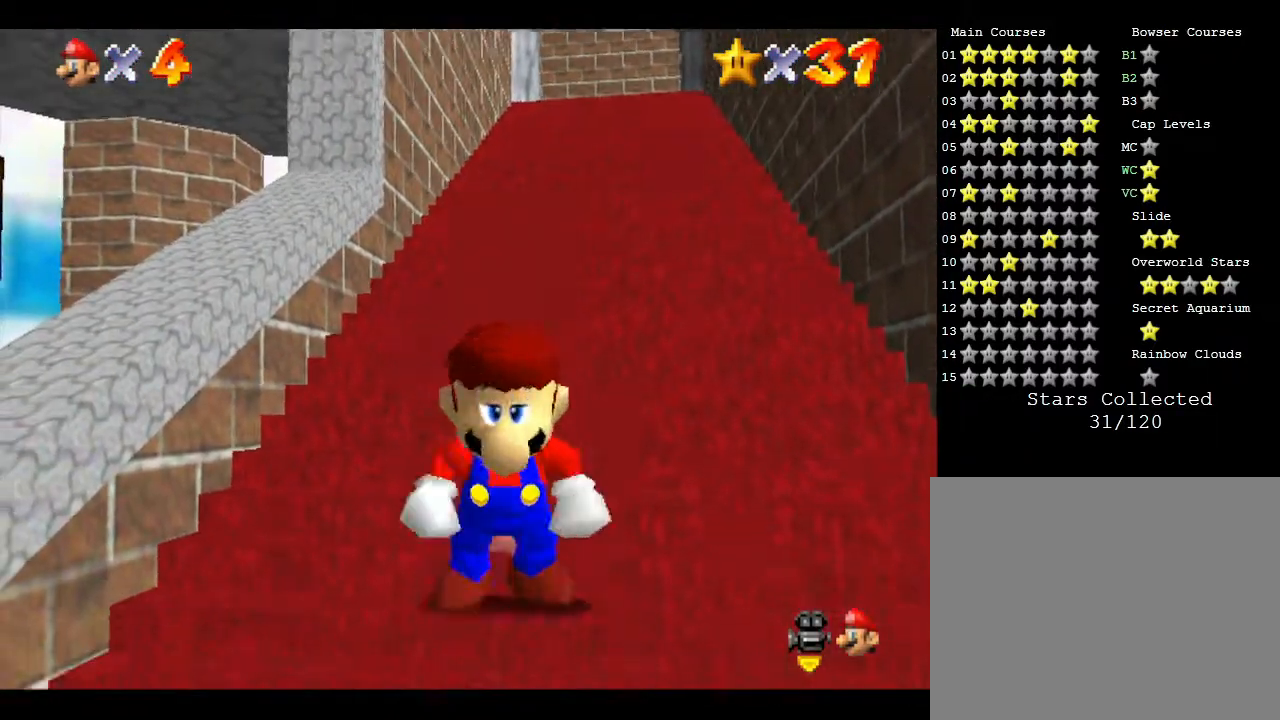
{"buttons": ["Z"], "left_stick": "up", "events": [[17, "A", "down"], [117, "A", "up"], [150, "A", "down"], [217, "A", "up"], [283, "A", "down"], [400, "A", "up"], [450, "A", "down"], [483, "A", "up"]]}
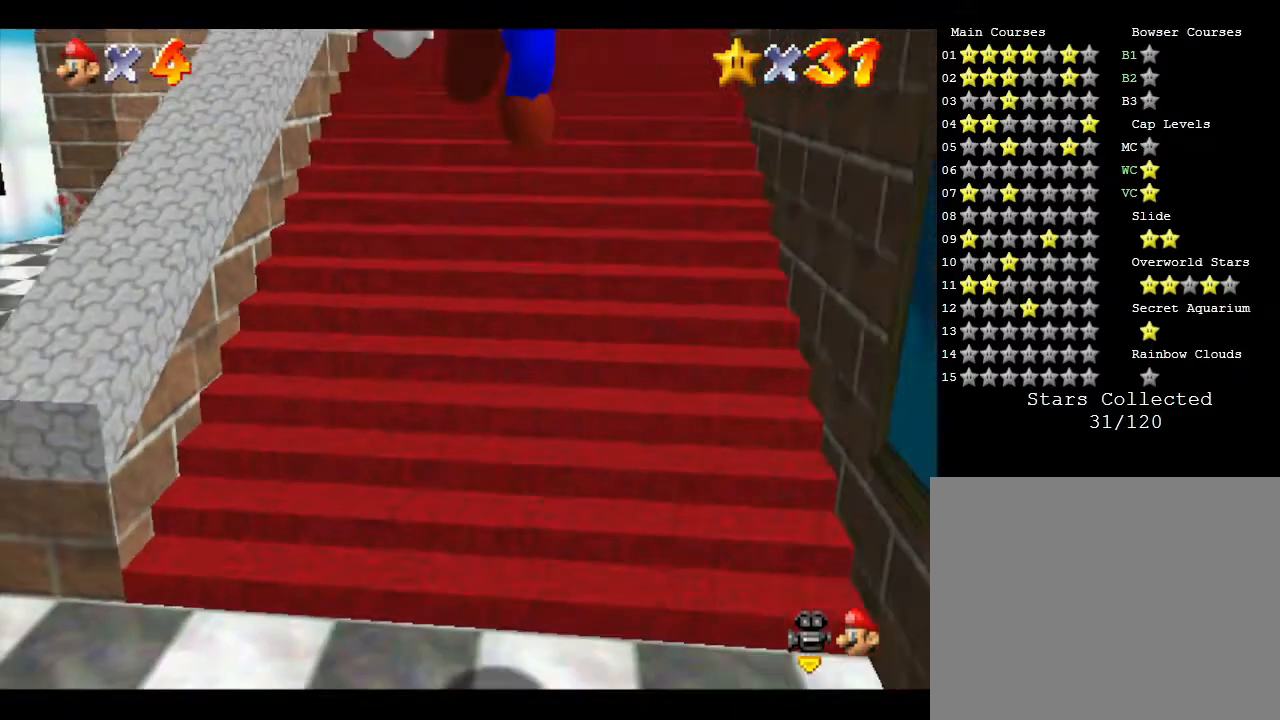
{"buttons": ["A", "Z"], "left_stick": "up", "events": [[83, "A", "down"], [117, "A", "up"], [167, "A", "down"], [267, "A", "up"], [317, "A", "down"], [383, "A", "up"], [450, "A", "down"]]}
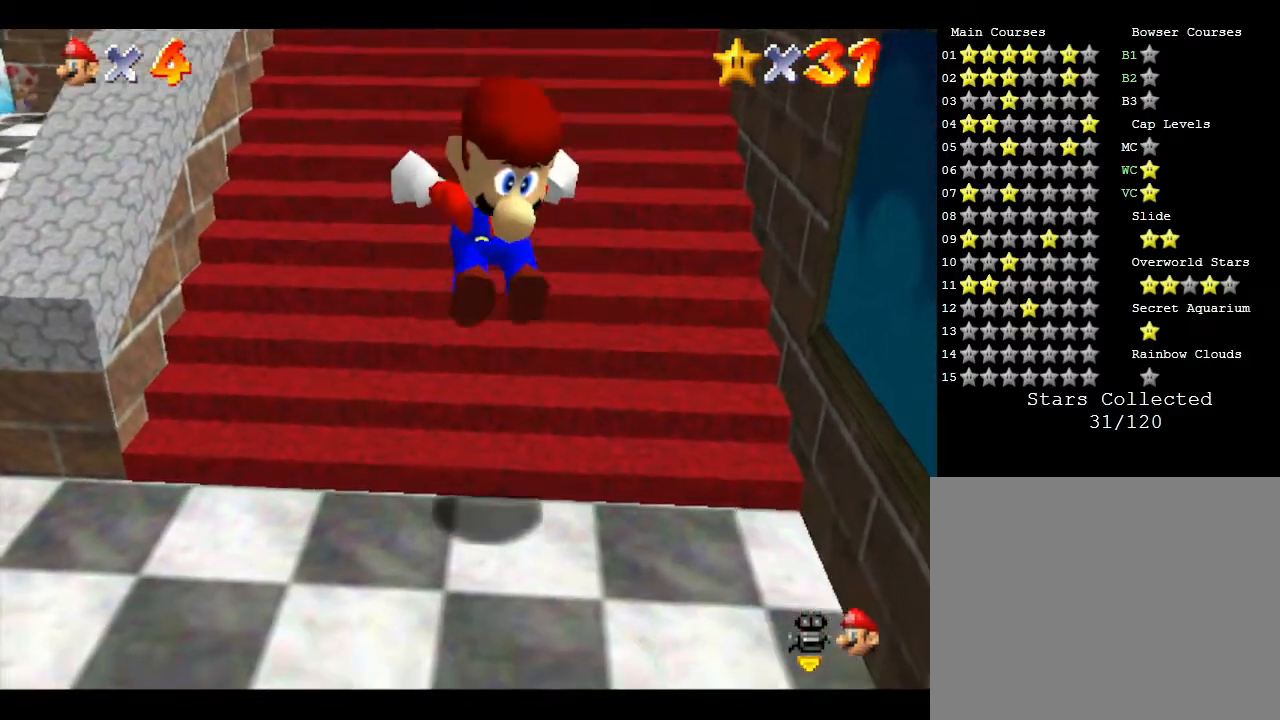
{"buttons": ["A", "Z"], "left_stick": "up", "events": [[17, "A", "up"], [67, "A", "down"], [100, "A", "up"], [167, "A", "down"], [267, "A", "up"], [317, "A", "down"], [350, "A", "up"], [433, "A", "down"]]}
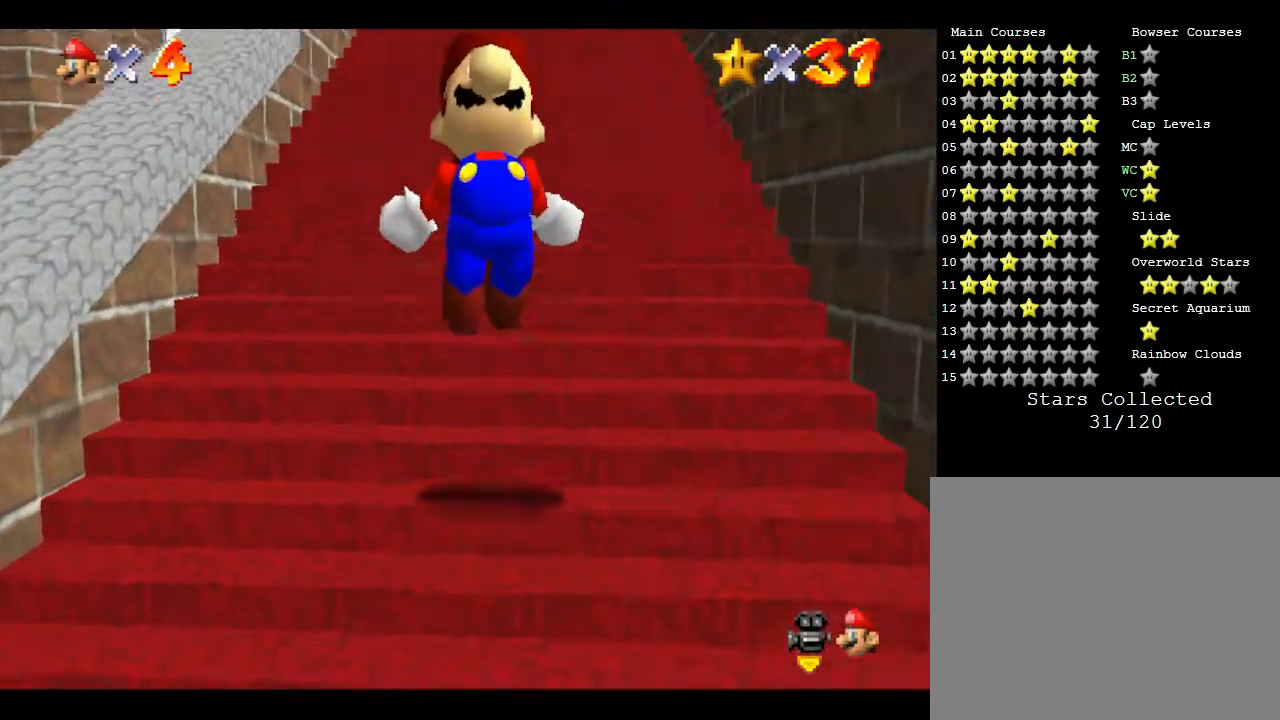
{"buttons": [], "left_stick": "center", "events": [[33, "A", "up"], [50, "A", "down"], [150, "A", "up"], [183, "A", "down"], [250, "A", "up"], [300, "Z", "up"], [400, "left_stick", "center"]]}